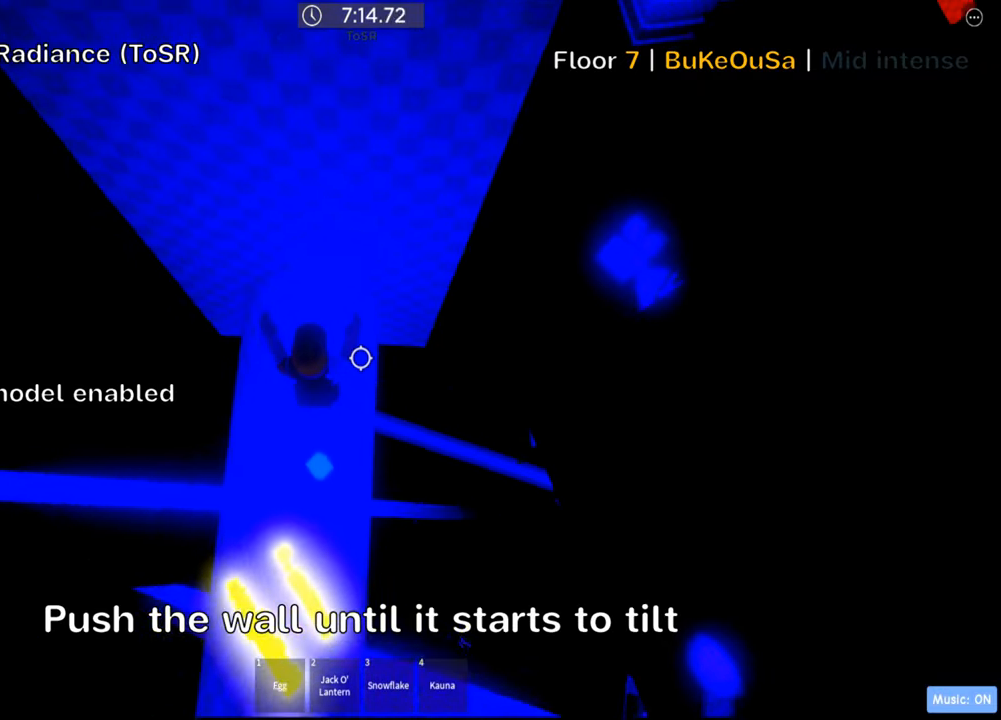
Gameplay with keyboard; each line is a JSON object with the keys held at the frame after it. "events" lists presses ("down") and releases ("up") of ".", "a", "comma", "ctrl", "d", "e", "f", "s", "shift", "space", "tab" and "w" between this image and that frame as [ms after this image, input, new state], when the widget could be followed in between. No other keys are recorded. Mouse input is not recorded.
{"keys": ["space", "w"], "events": [[267, "d", "down"], [483, "d", "up"]]}
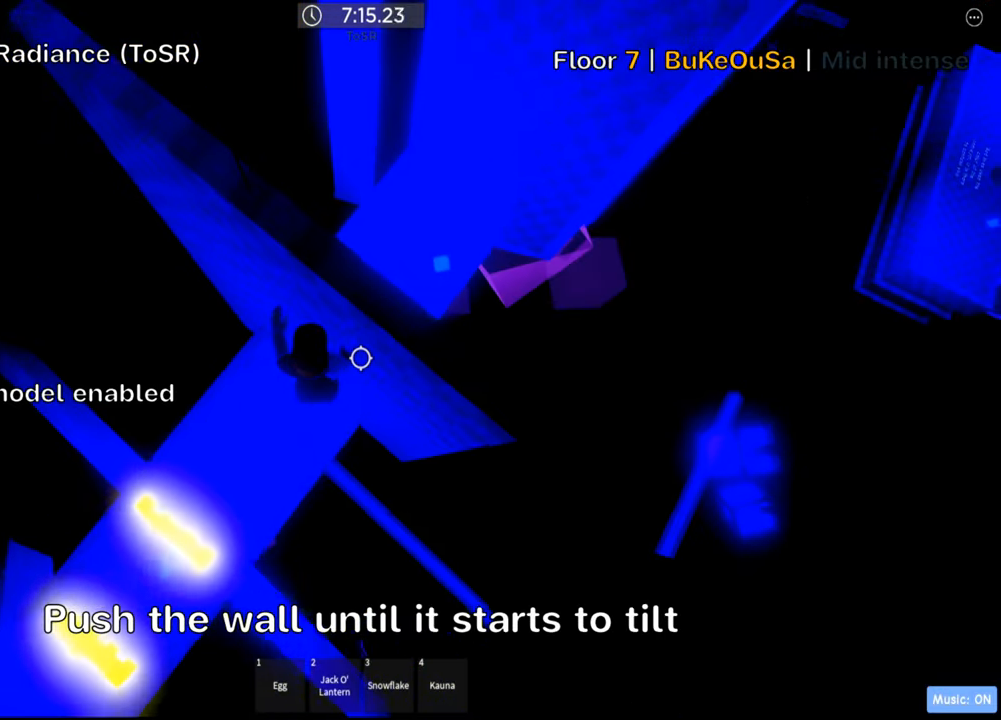
{"keys": ["space"], "events": [[150, "d", "down"], [250, "d", "up"], [300, "a", "down"], [383, "w", "up"], [417, "a", "up"]]}
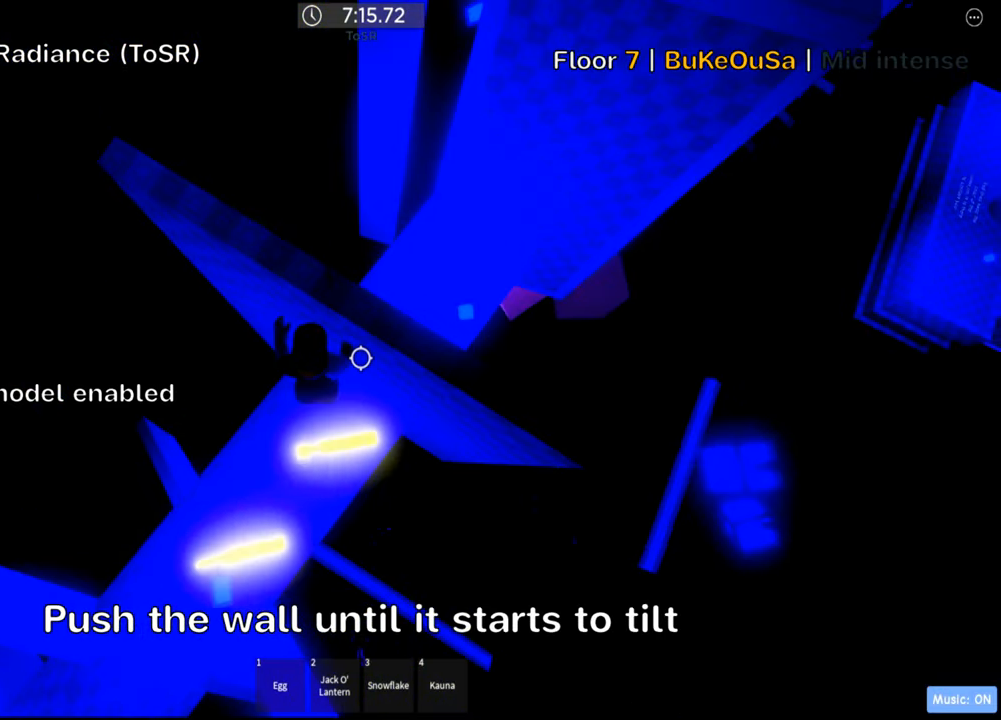
{"keys": ["space", "w"], "events": [[450, "w", "down"]]}
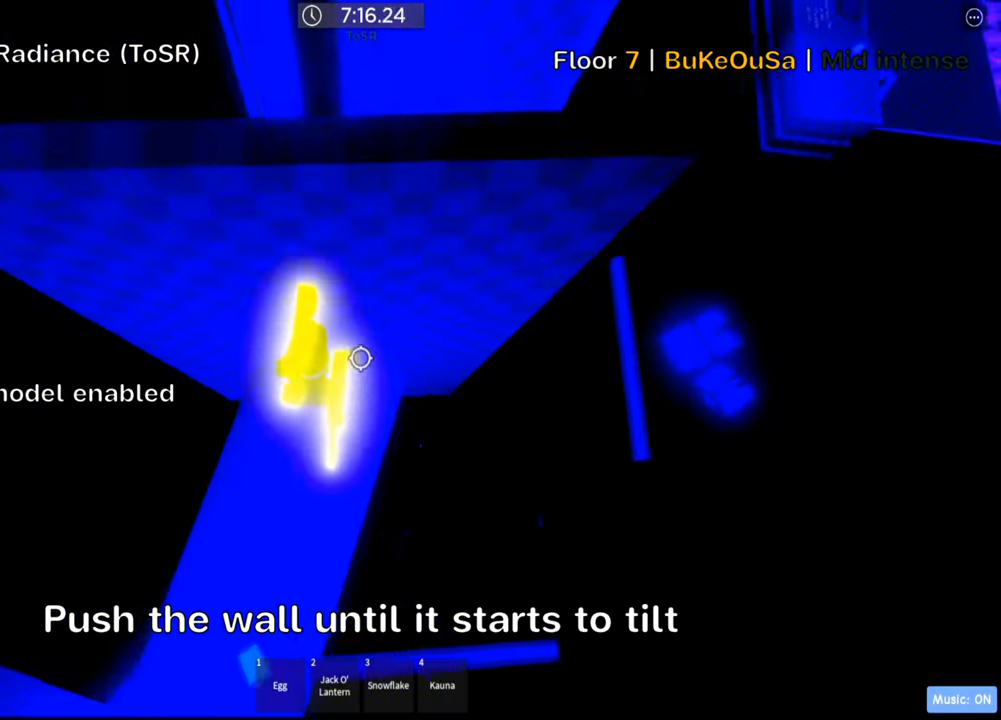
{"keys": ["a", "space", "w"], "events": [[83, "w", "up"], [300, "a", "down"], [300, "w", "down"]]}
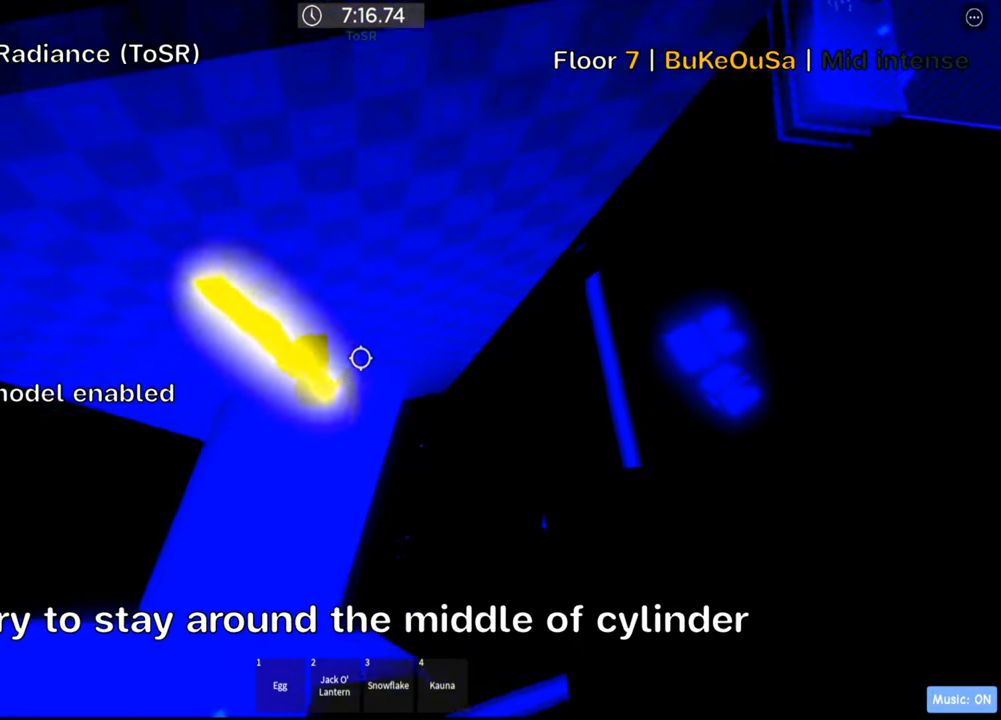
{"keys": ["a", "space", "w"], "events": [[50, "a", "up"], [50, "w", "up"], [434, "a", "down"], [500, "w", "down"]]}
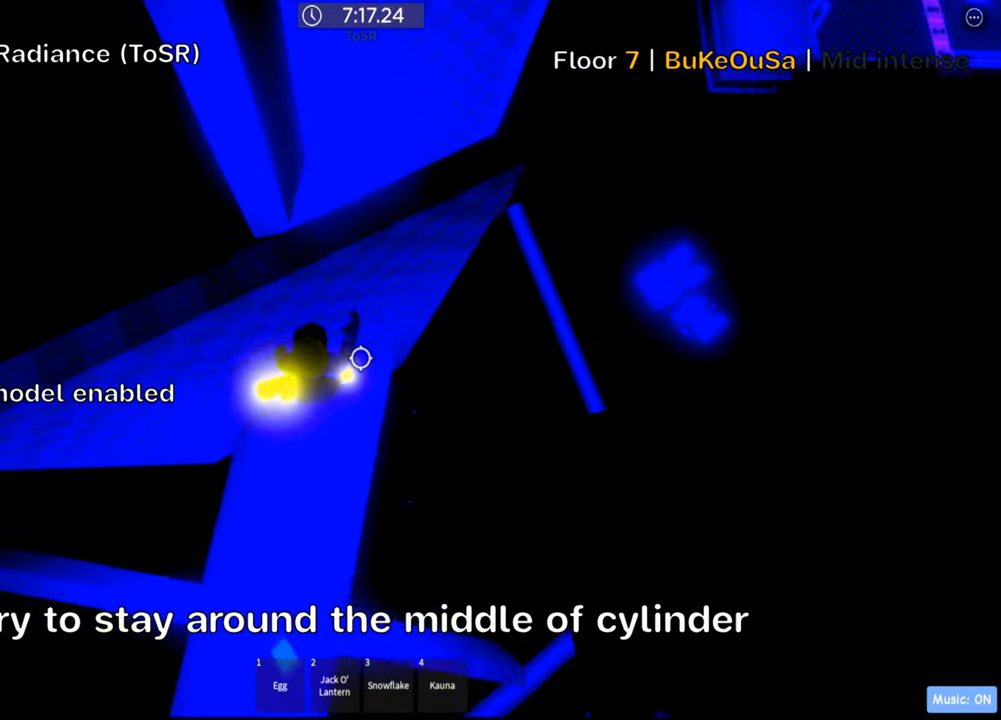
{"keys": ["space"], "events": [[267, "a", "up"], [267, "w", "up"]]}
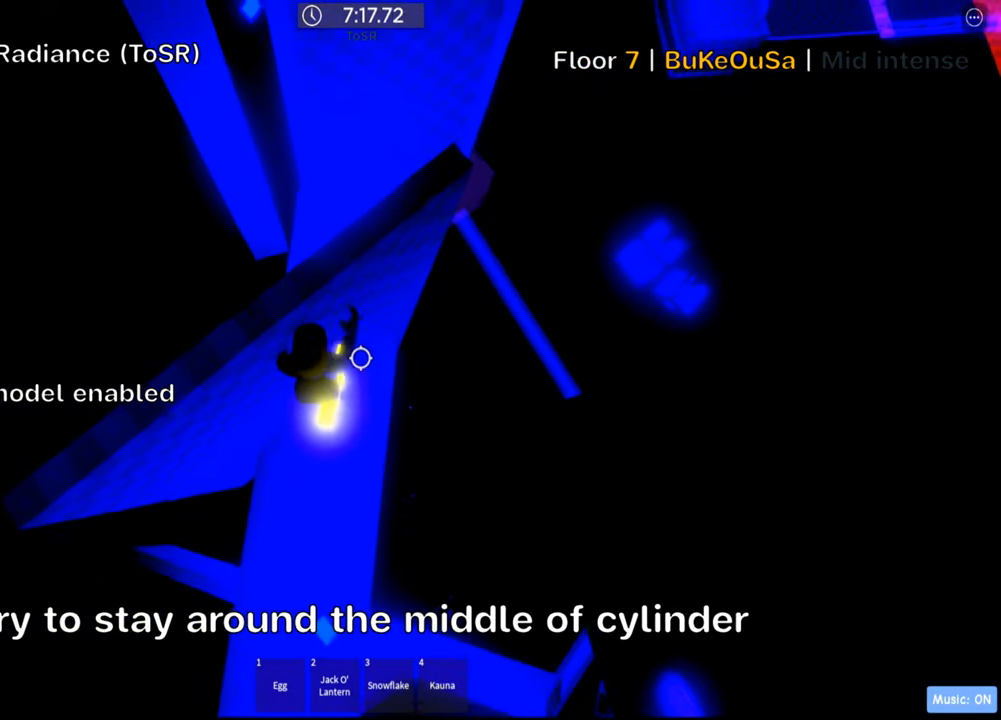
{"keys": ["a", "space", "w"], "events": [[84, "a", "down"], [100, "w", "down"]]}
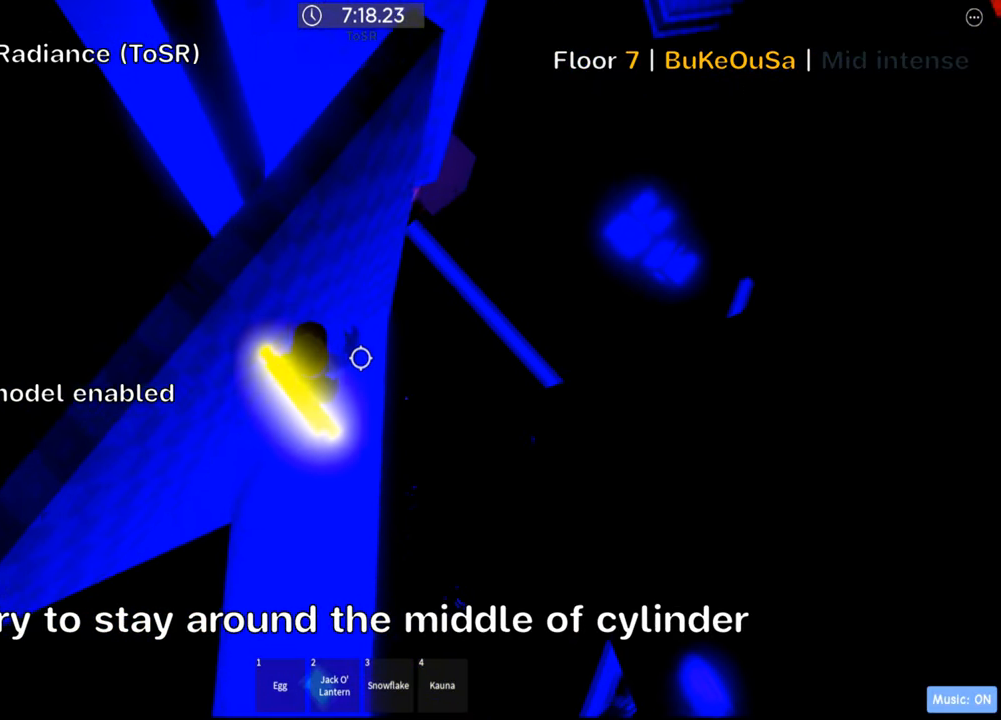
{"keys": ["a", "space"], "events": [[467, "w", "up"]]}
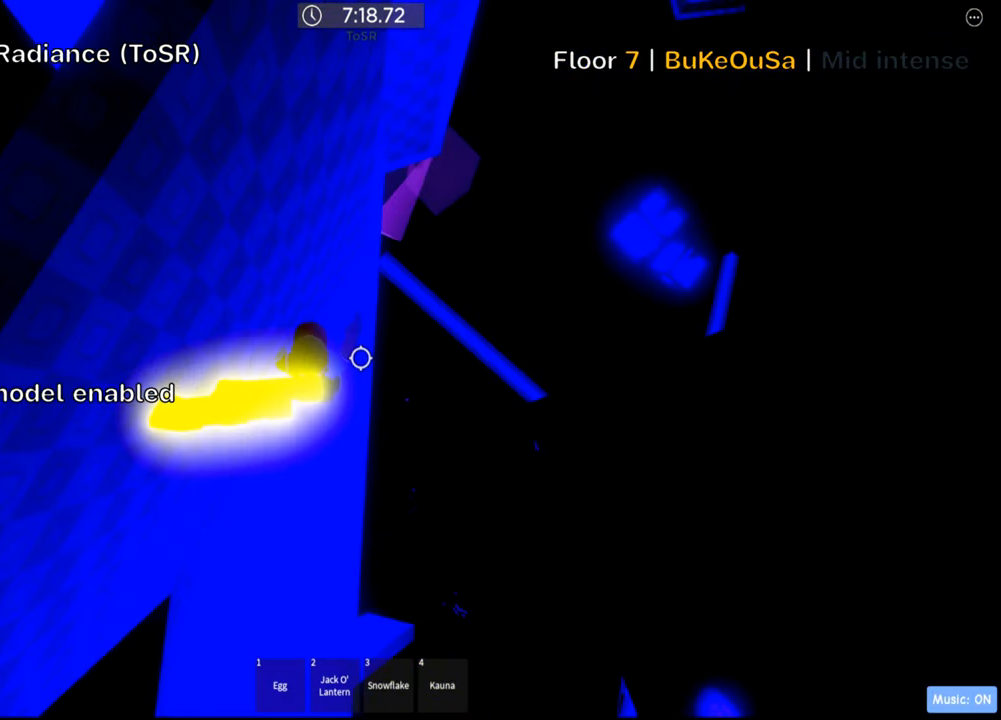
{"keys": ["a", "space", "w"], "events": [[50, "w", "down"]]}
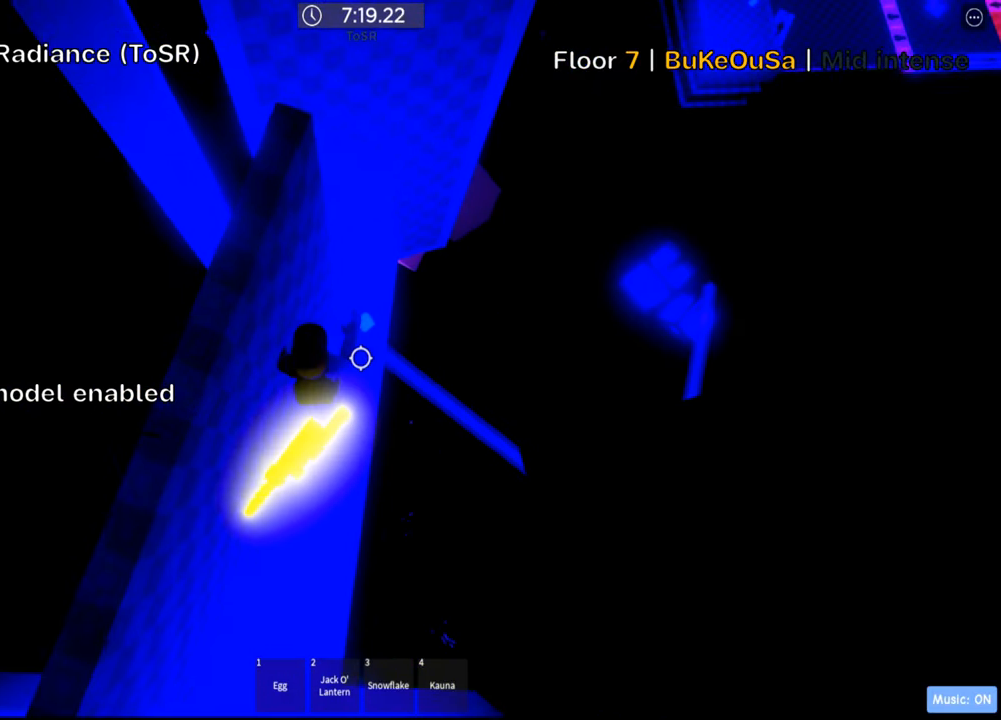
{"keys": ["a", "space", "w"], "events": [[17, "a", "up"], [417, "a", "down"]]}
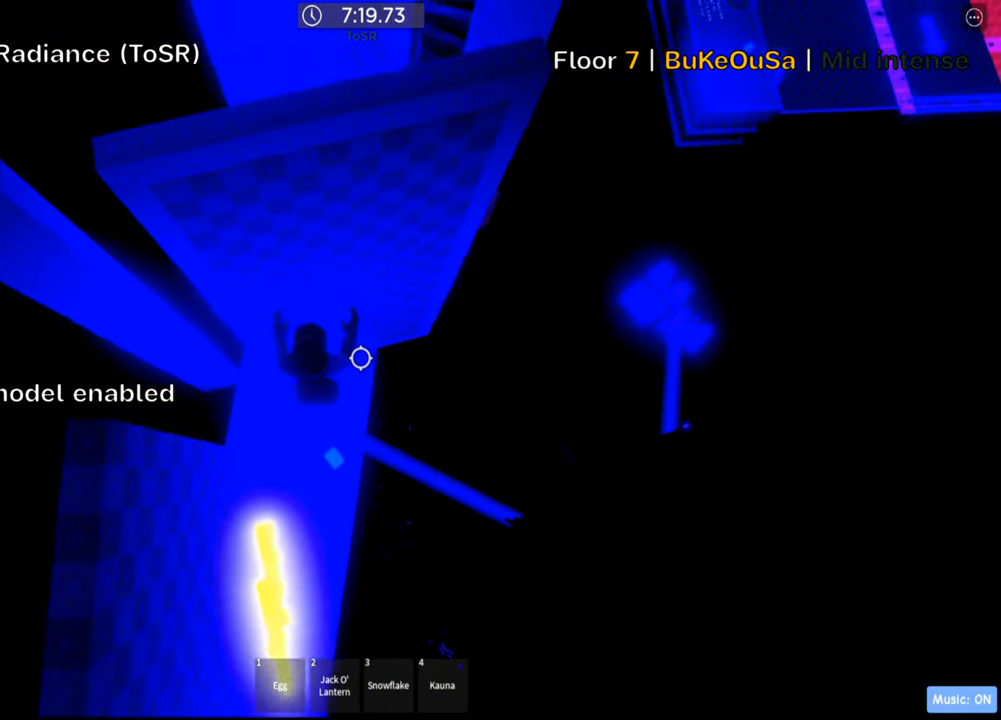
{"keys": [], "events": [[200, "w", "up"], [350, "a", "up"], [434, "space", "up"]]}
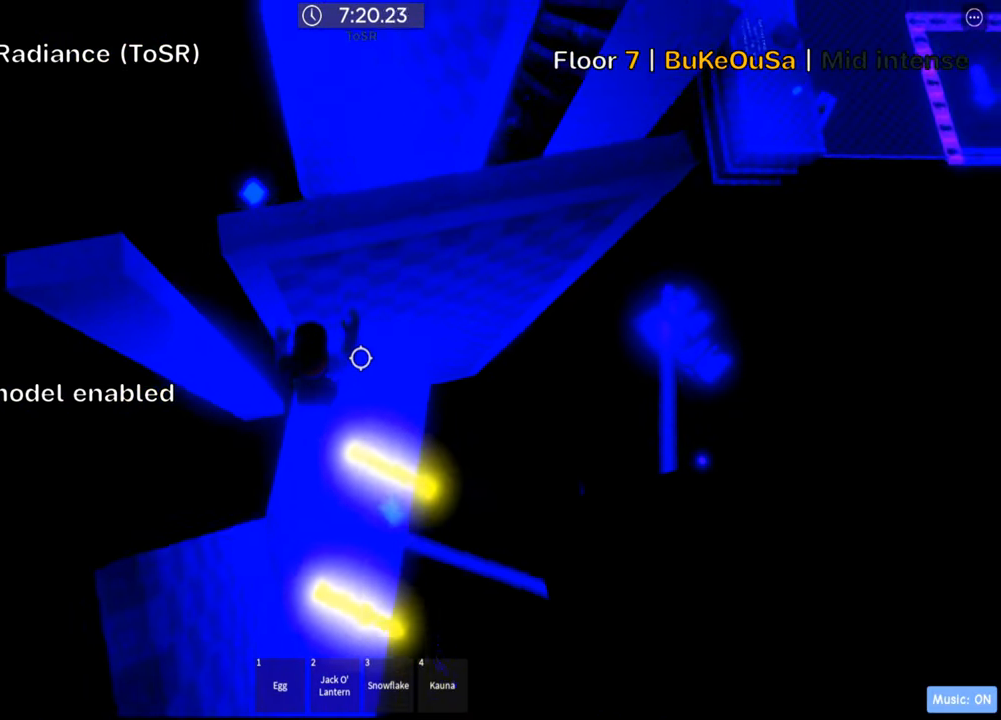
{"keys": ["a", "space", "w"], "events": [[184, "a", "down"], [284, "space", "down"], [483, "w", "down"]]}
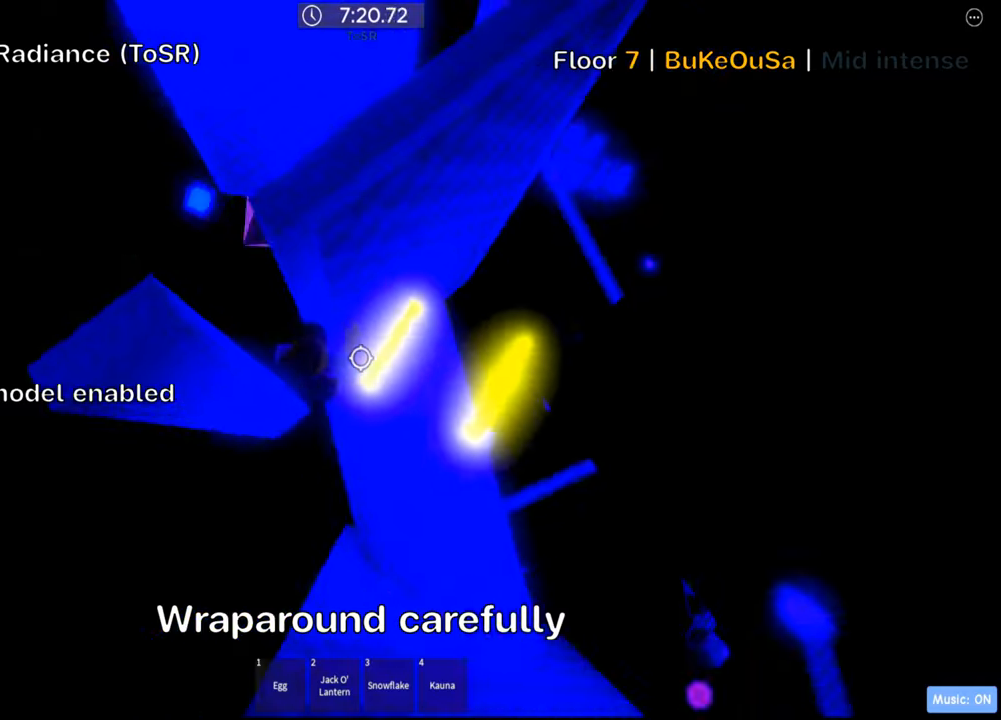
{"keys": ["d", "space", "w"], "events": [[450, "a", "up"], [483, "d", "down"]]}
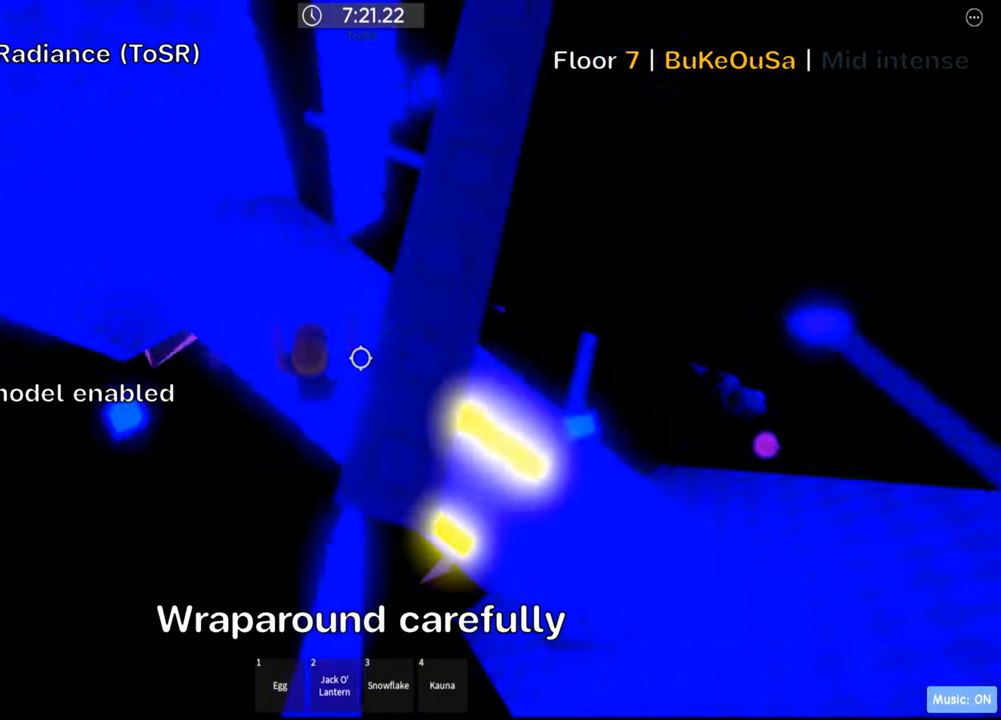
{"keys": ["d", "space", "w"], "events": [[116, "d", "up"], [150, "w", "up"], [283, "w", "down"], [366, "d", "down"]]}
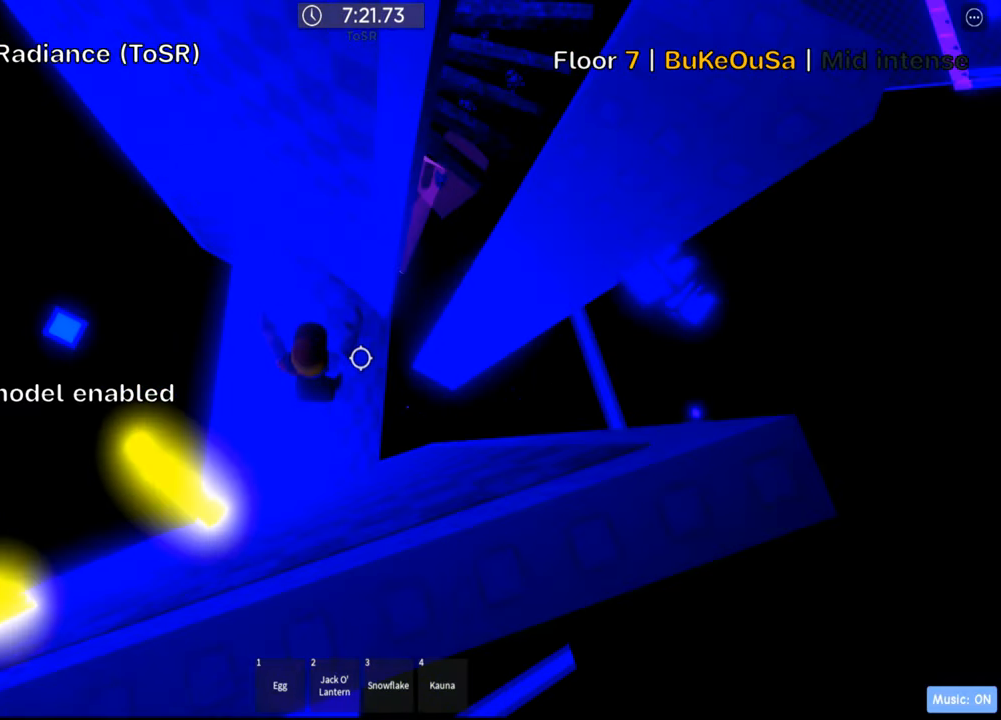
{"keys": ["space"], "events": [[50, "d", "up"], [116, "w", "up"]]}
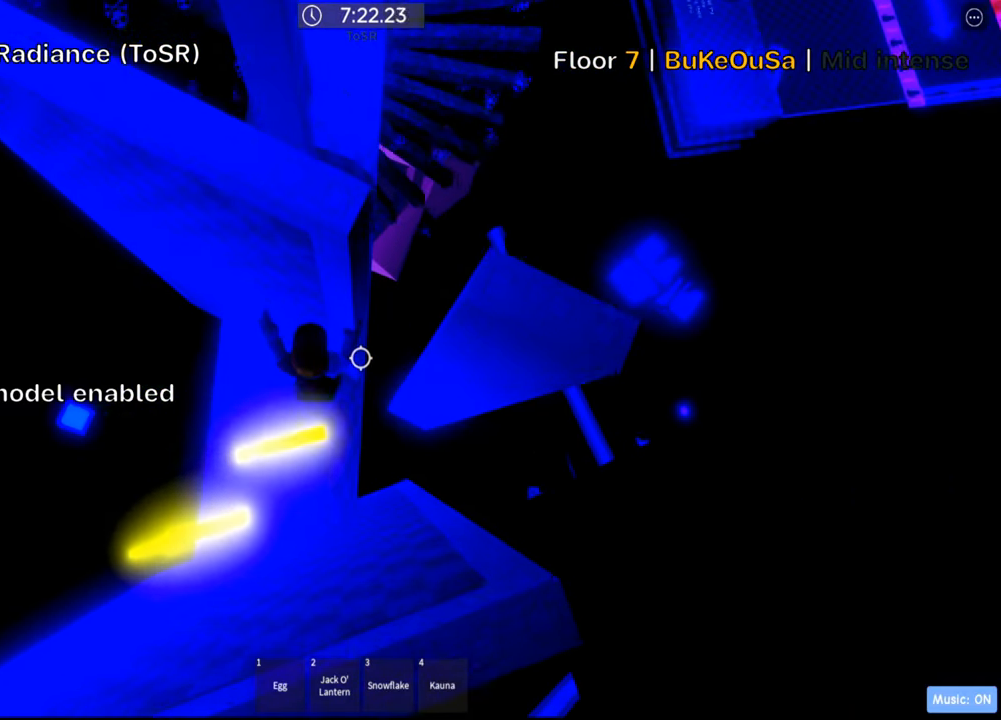
{"keys": ["d", "space", "w"], "events": [[66, "d", "down"], [316, "w", "down"]]}
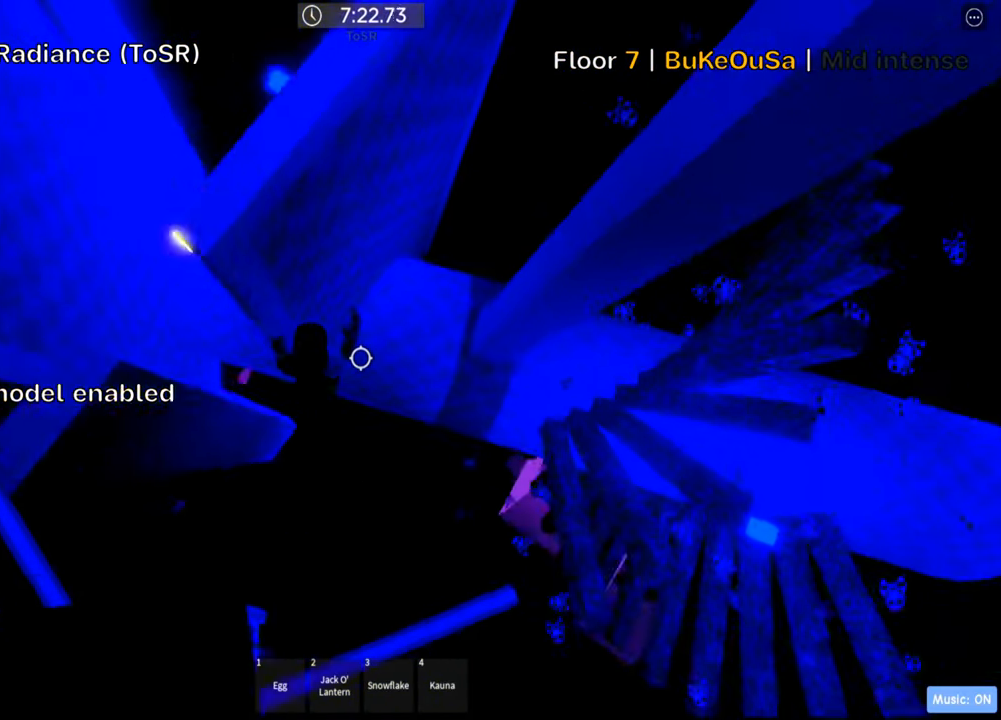
{"keys": ["space"], "events": [[333, "d", "up"], [383, "w", "up"]]}
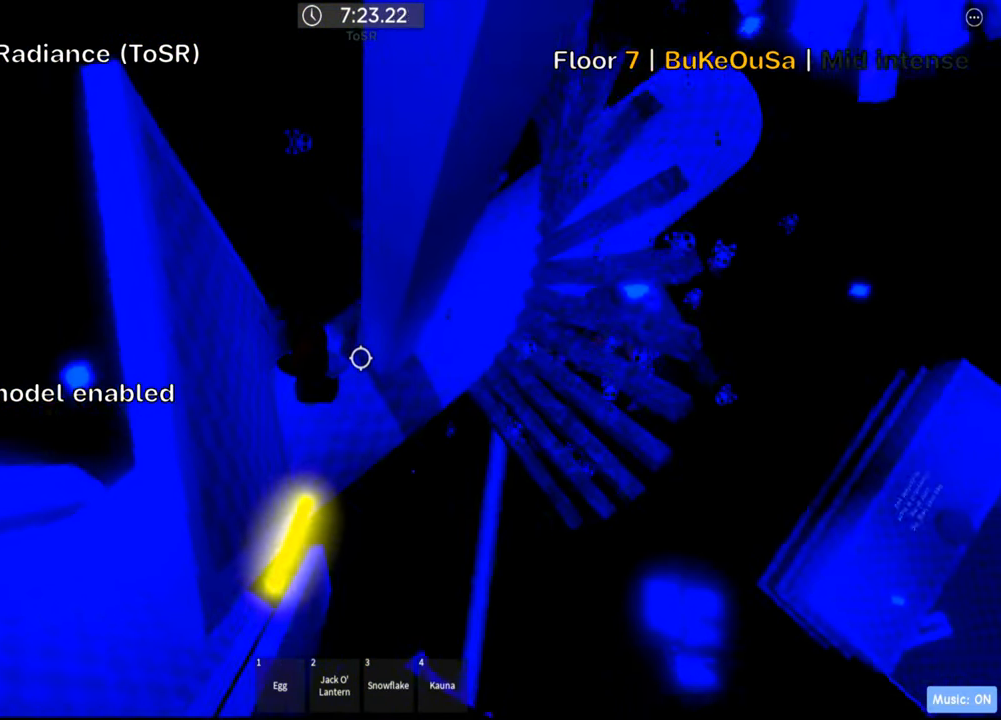
{"keys": ["space", "w"], "events": [[100, "d", "down"], [283, "w", "down"], [416, "d", "up"]]}
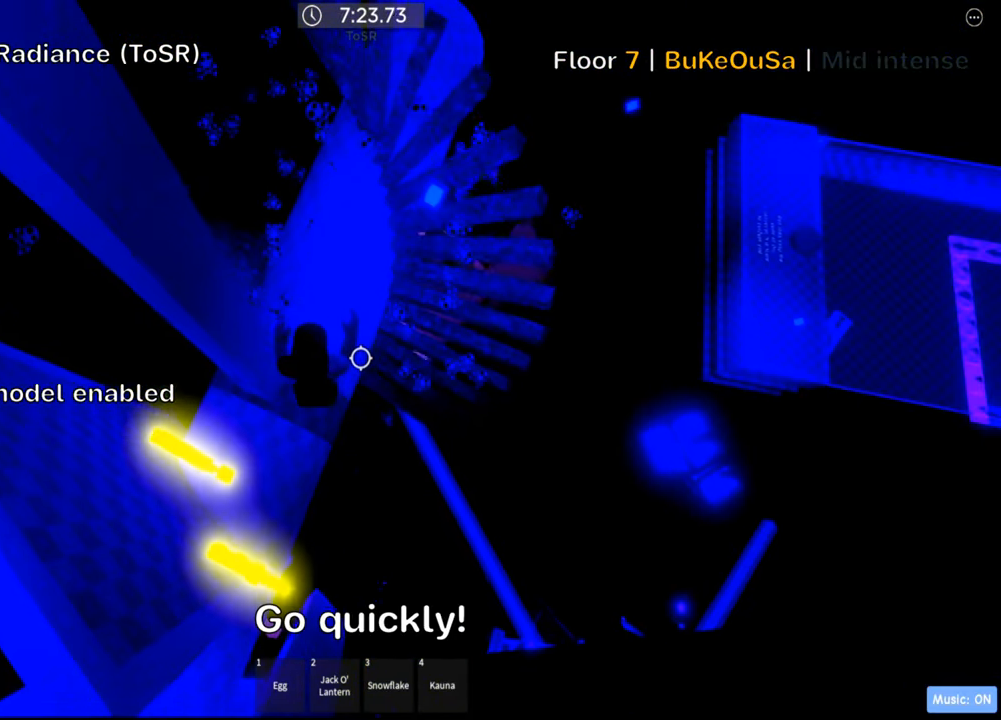
{"keys": ["space", "w"], "events": []}
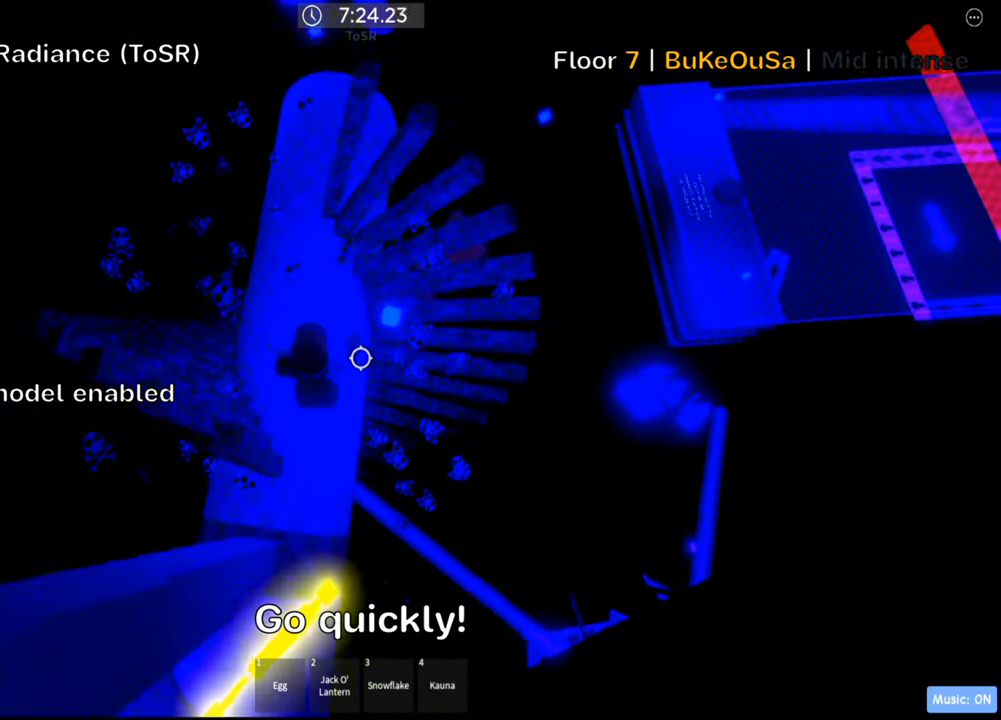
{"keys": ["space", "w"], "events": []}
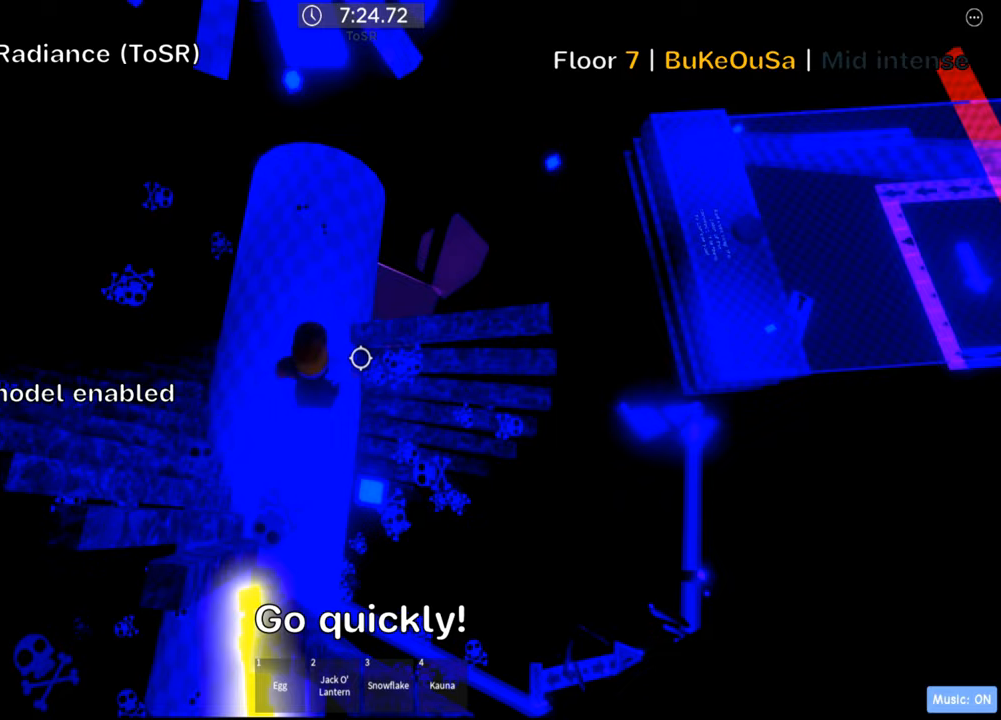
{"keys": ["space", "w"], "events": []}
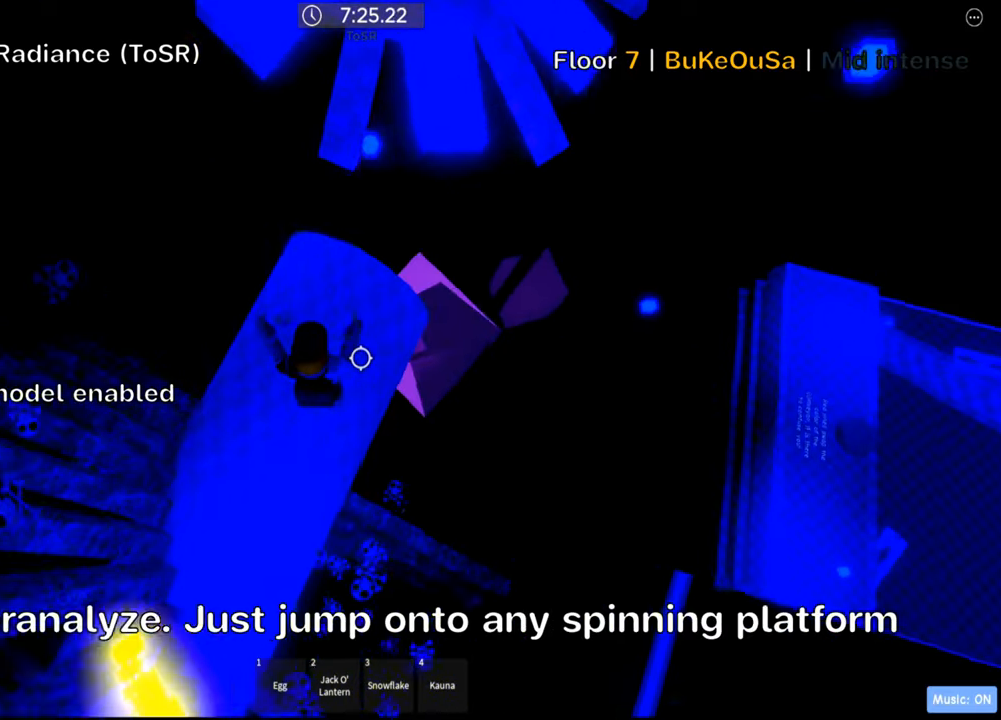
{"keys": ["space", "w"], "events": [[167, "w", "up"], [383, "w", "down"]]}
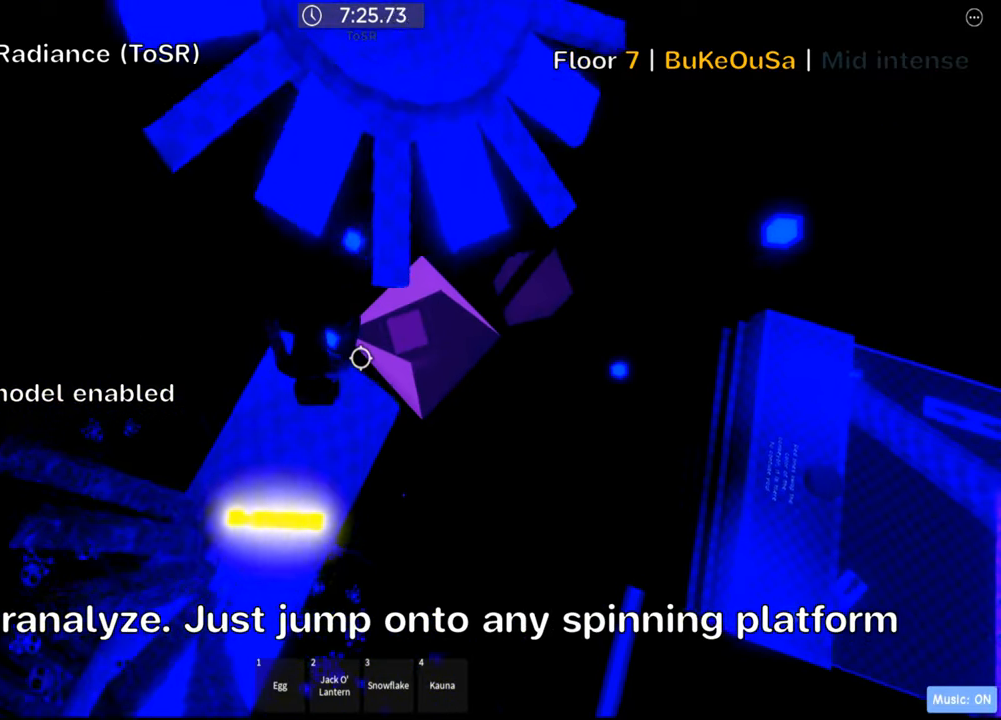
{"keys": ["w"], "events": [[467, "space", "up"]]}
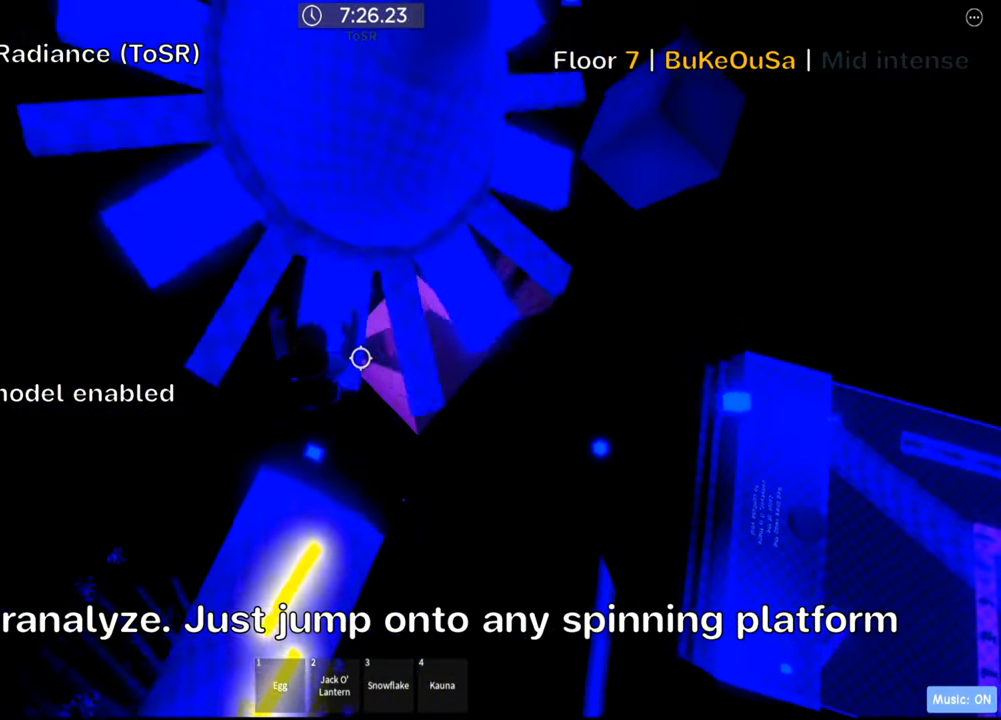
{"keys": ["space", "w"], "events": [[350, "space", "down"]]}
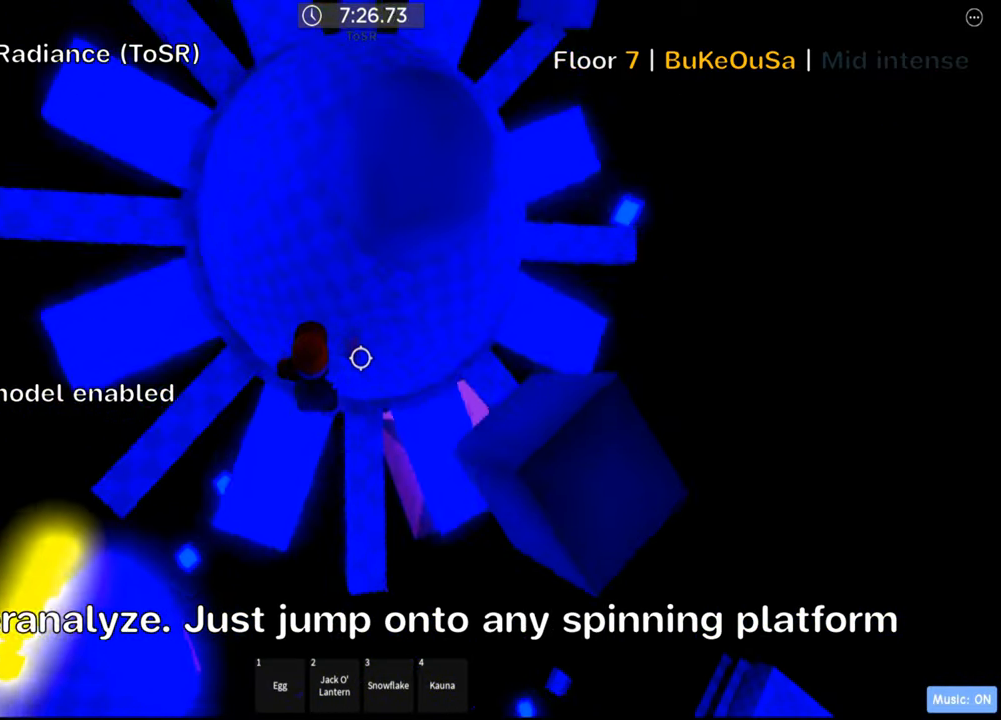
{"keys": ["d", "w"], "events": [[17, "space", "up"], [333, "d", "down"]]}
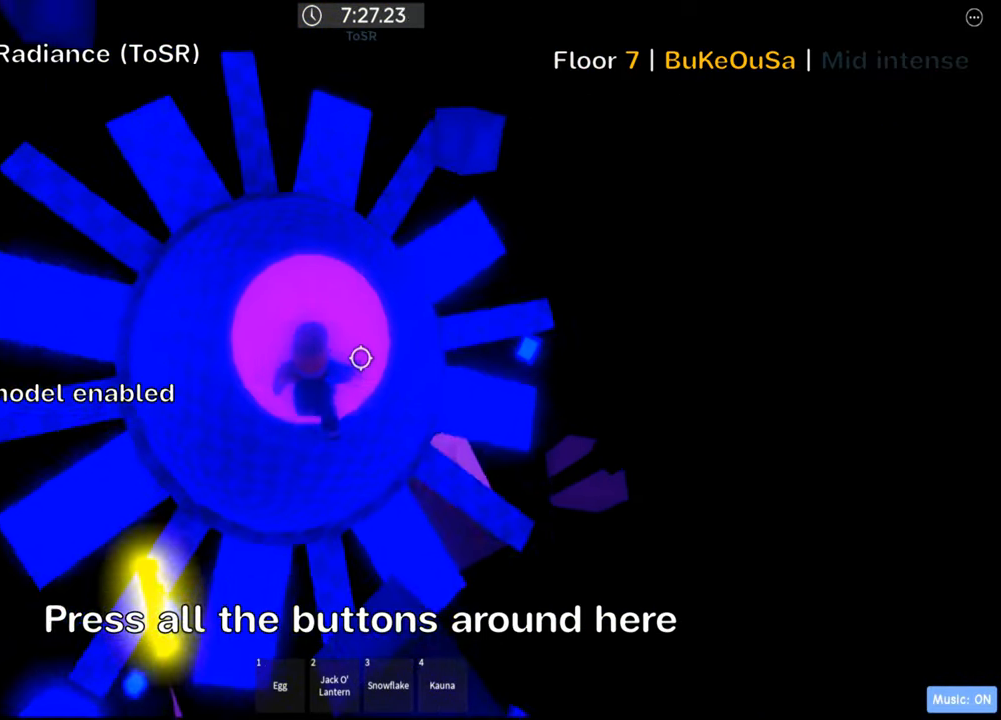
{"keys": ["d", "w"], "events": [[117, "d", "up"], [183, "w", "up"], [383, "d", "down"], [400, "w", "down"]]}